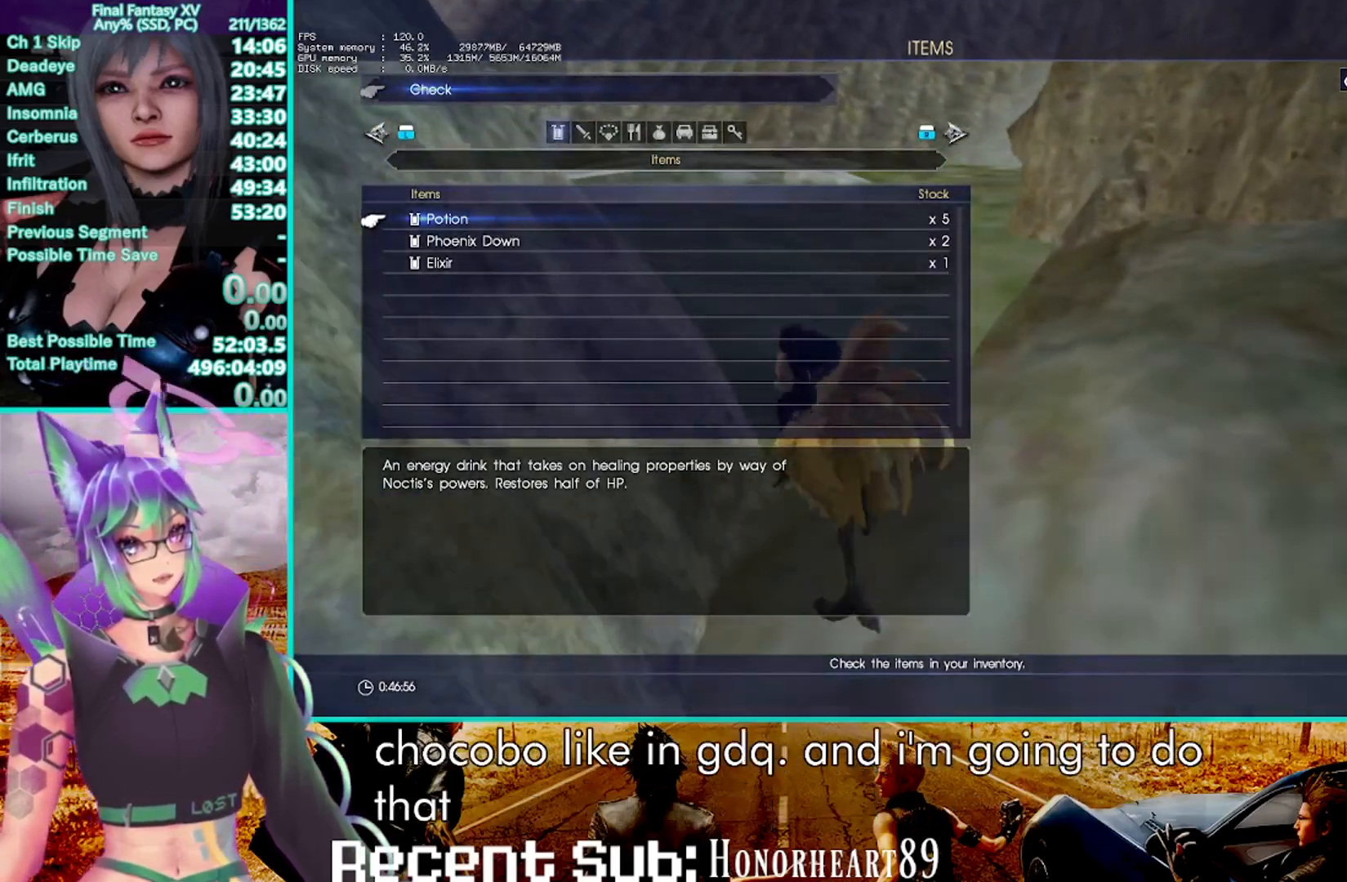
Gameplay with a controller (PlayStation layout); each line is a JSON object with the inputs held at the frame after it. "events" lists button and stick changes between this image and that frame as [ms after this image, input, new state], when the widget could be followed in between. Not read: CIRCLE DPAD_RIGHT L3 R3 SELECT START.
{"buttons": ["R2"], "left_stick": "center", "right_stick": "center", "events": [[150, "left_stick", "up-right"], [333, "left_stick", "center"]]}
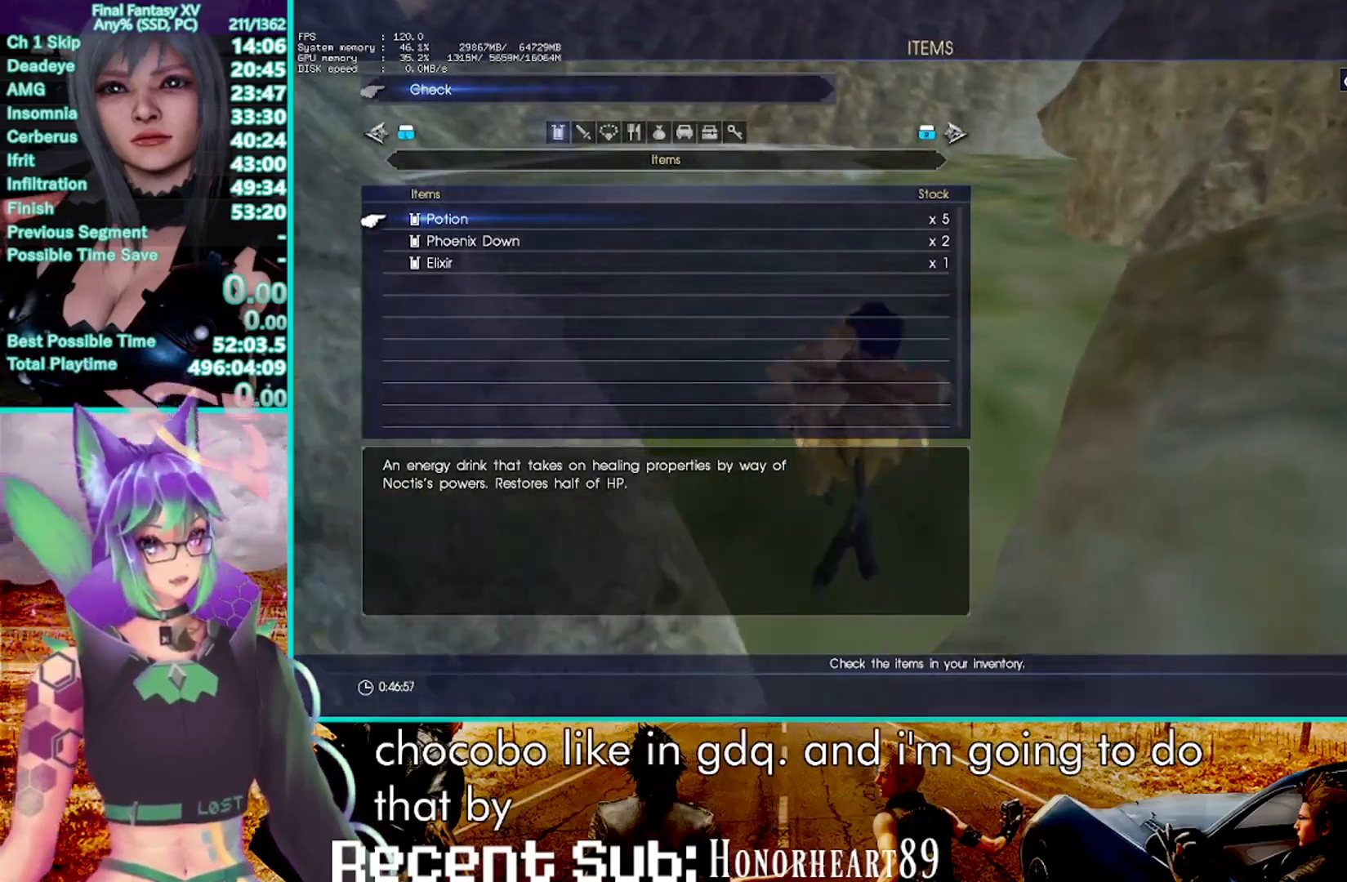
{"buttons": ["R2"], "left_stick": "center", "right_stick": "center", "events": []}
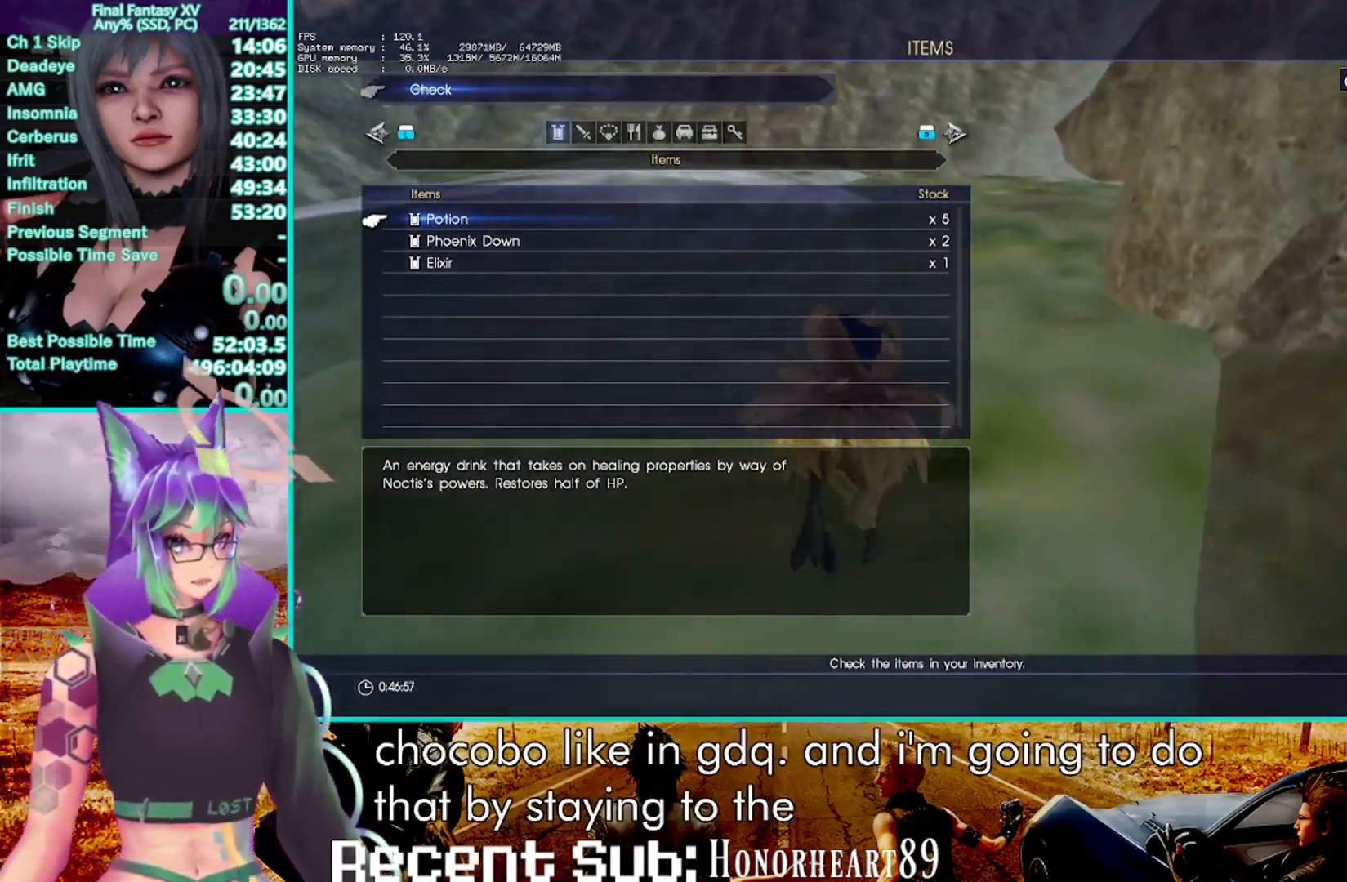
{"buttons": ["R2"], "left_stick": "center", "right_stick": "center", "events": []}
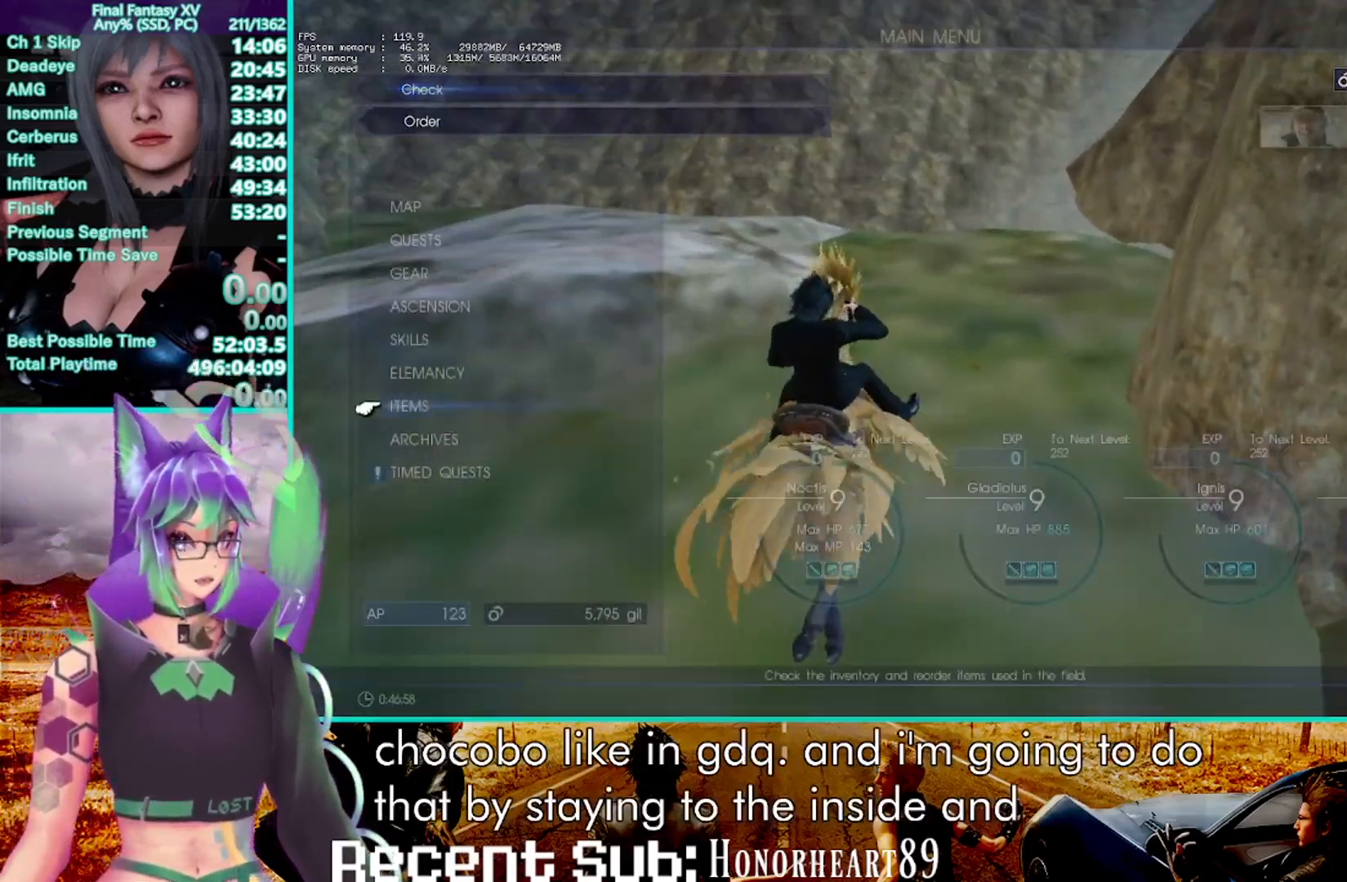
{"buttons": ["R2"], "left_stick": "center", "right_stick": "center", "events": [[17, "left_stick", "down-left"], [117, "right_stick", "right"], [150, "left_stick", "up-right"], [200, "left_stick", "up"], [267, "right_stick", "center"], [300, "left_stick", "center"]]}
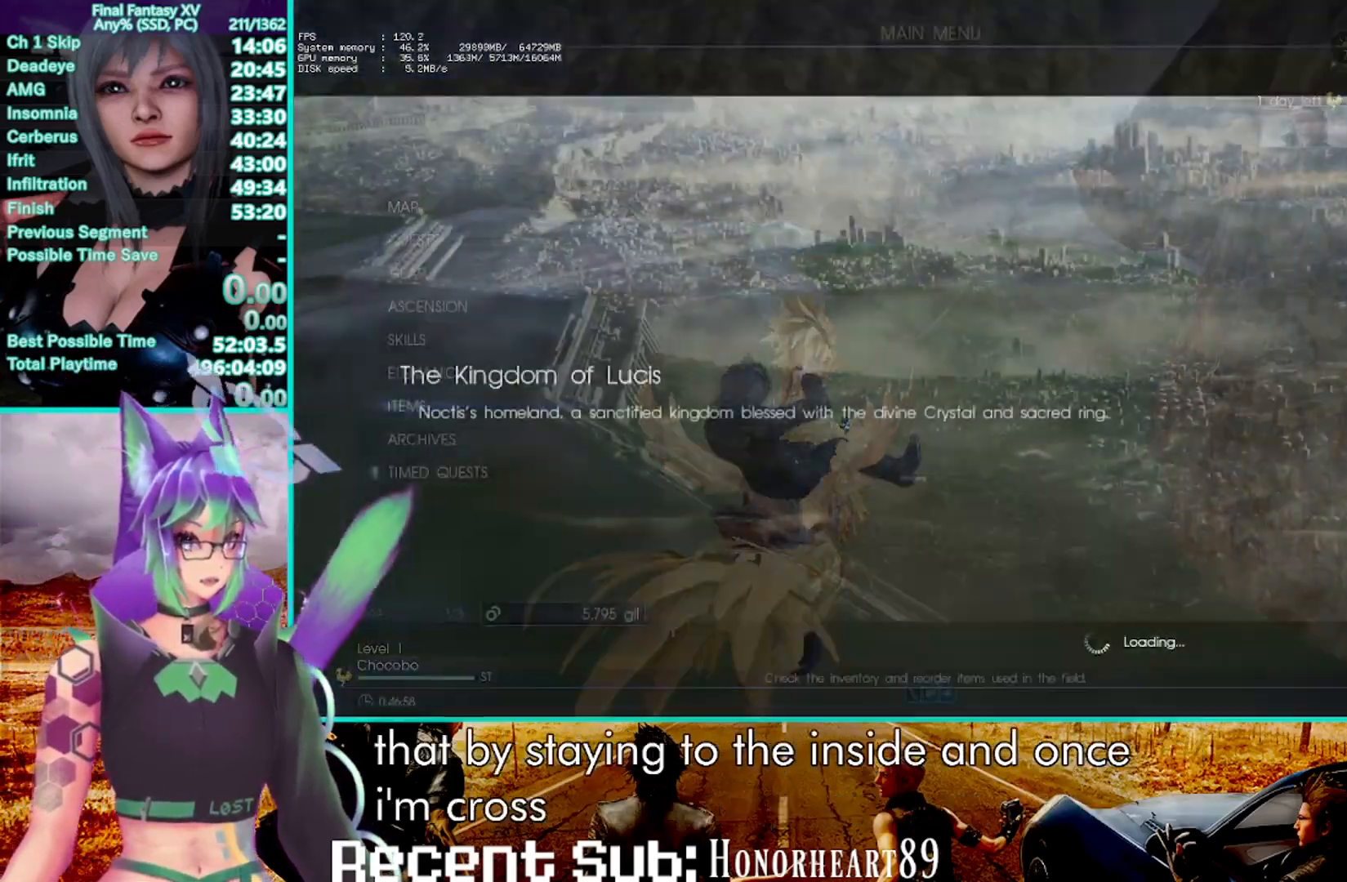
{"buttons": ["R2"], "left_stick": "center", "right_stick": "center", "events": []}
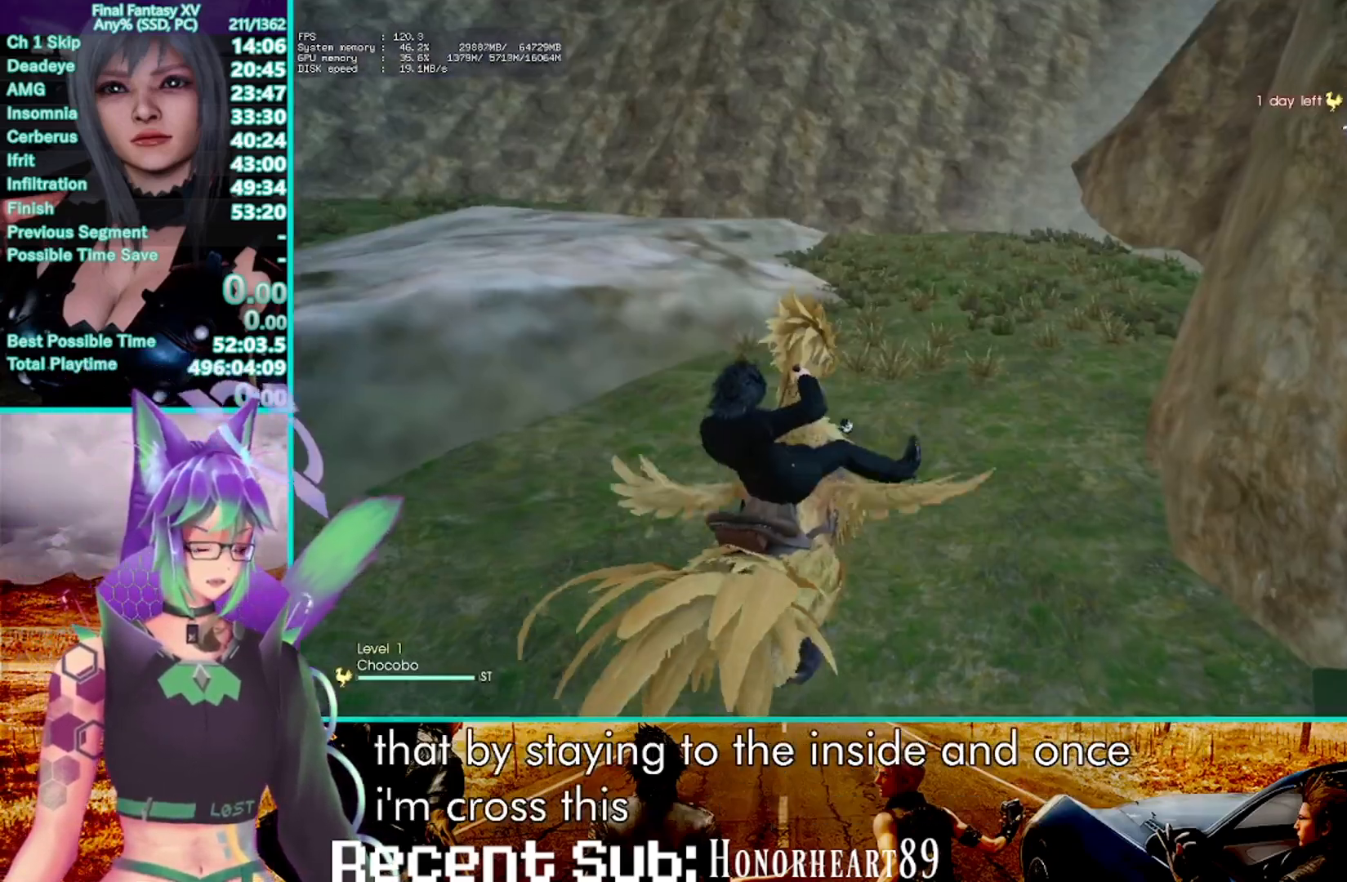
{"buttons": ["R2"], "left_stick": "center", "right_stick": "center", "events": []}
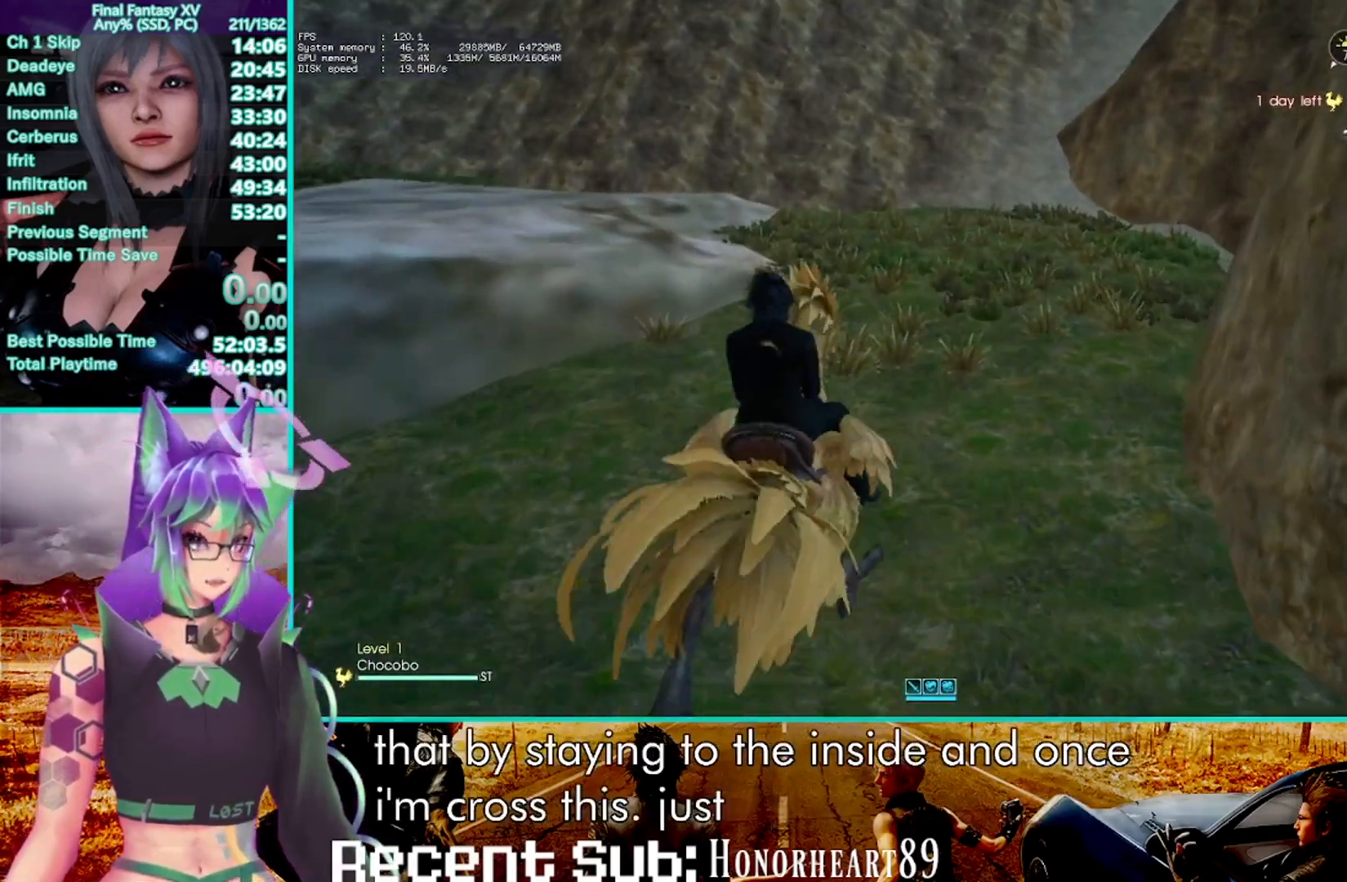
{"buttons": ["R2"], "left_stick": "center", "right_stick": "center"}